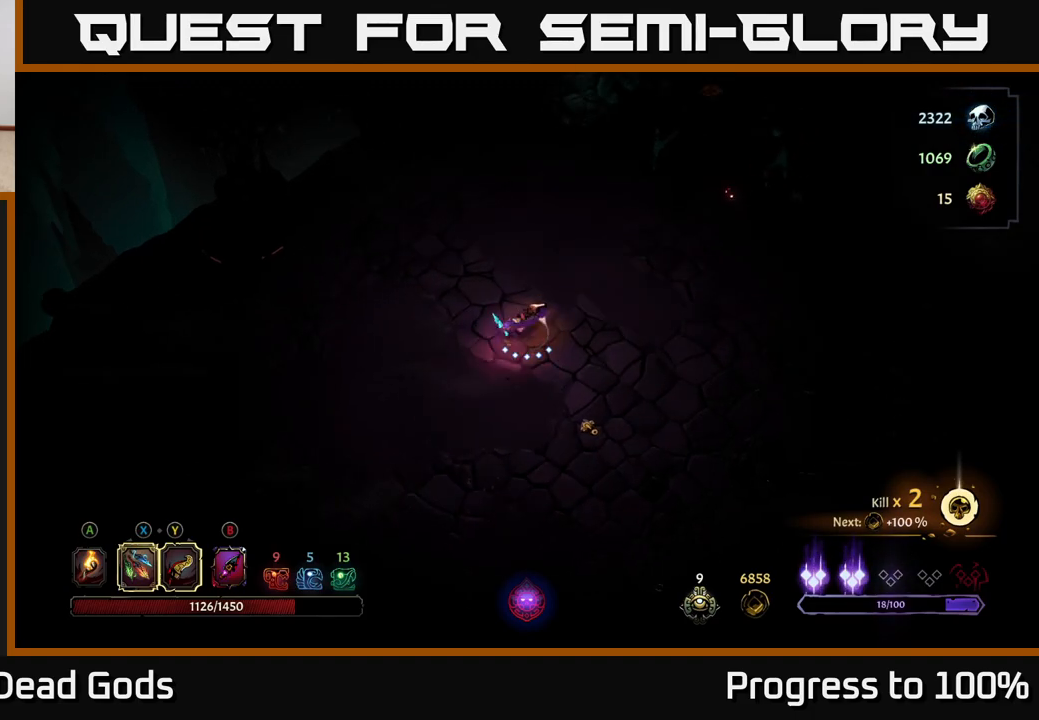
Gameplay with a controller (Xbox layout); each line is a JSON object with the inputs held at the frame after it. "events" lists button and stick changes between this image and that frame as [ms after this image, input, new state], when the widget could be followed in between.
{"buttons": [], "left_stick": "up-right", "right_stick": "center", "events": [[67, "X", "up"], [217, "X", "down"], [300, "X", "up"]]}
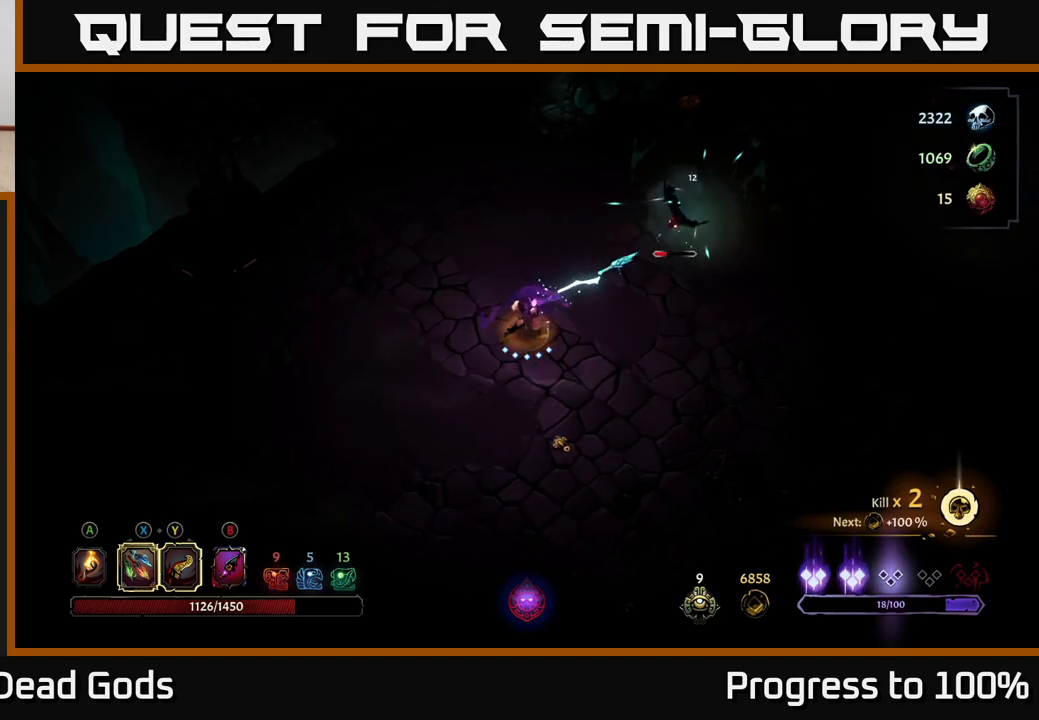
{"buttons": [], "left_stick": "down", "right_stick": "center", "events": [[67, "left_stick", "center"], [250, "left_stick", "down"], [367, "A", "down"], [433, "A", "up"]]}
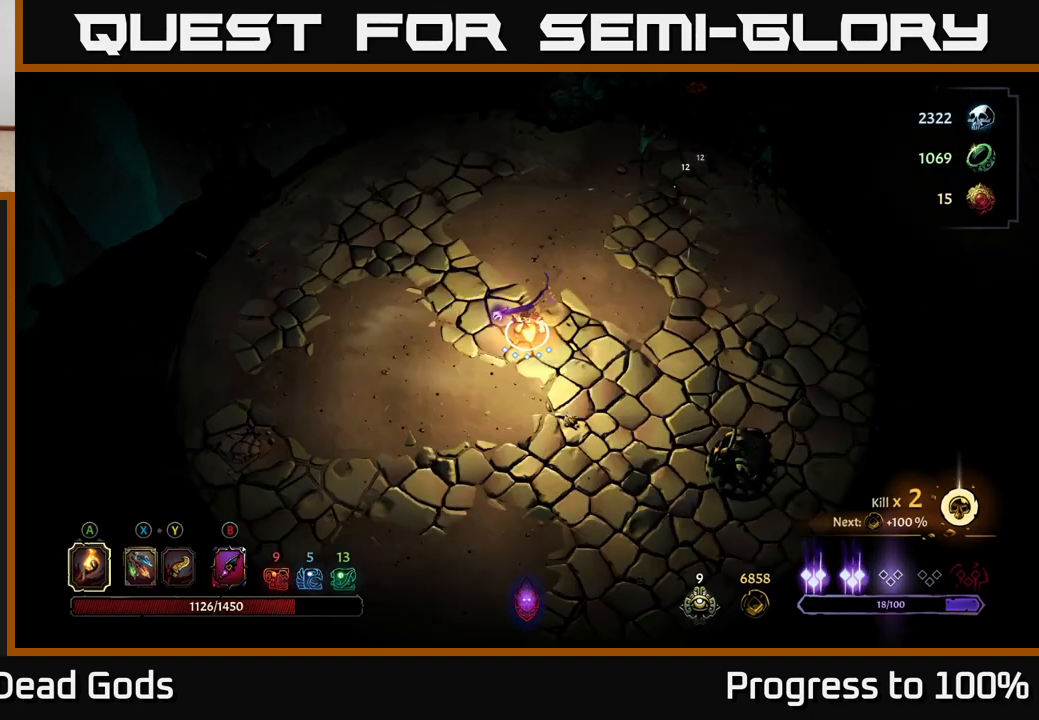
{"buttons": [], "left_stick": "down", "right_stick": "center", "events": []}
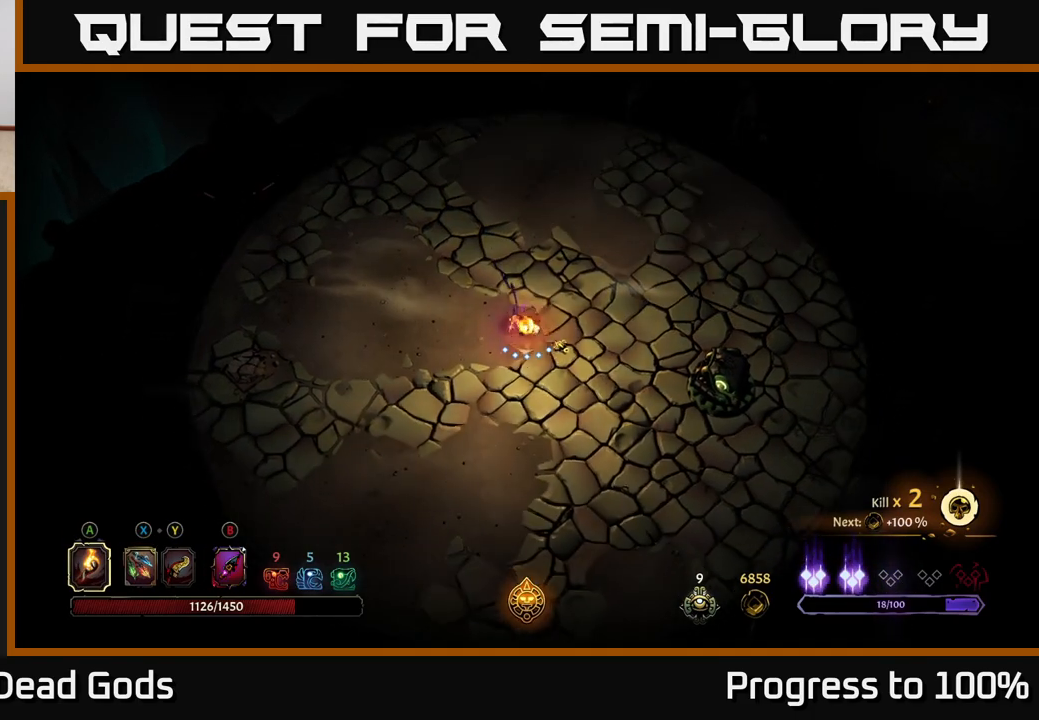
{"buttons": [], "left_stick": "down", "right_stick": "center", "events": [[50, "left_stick", "down-left"], [467, "left_stick", "down"]]}
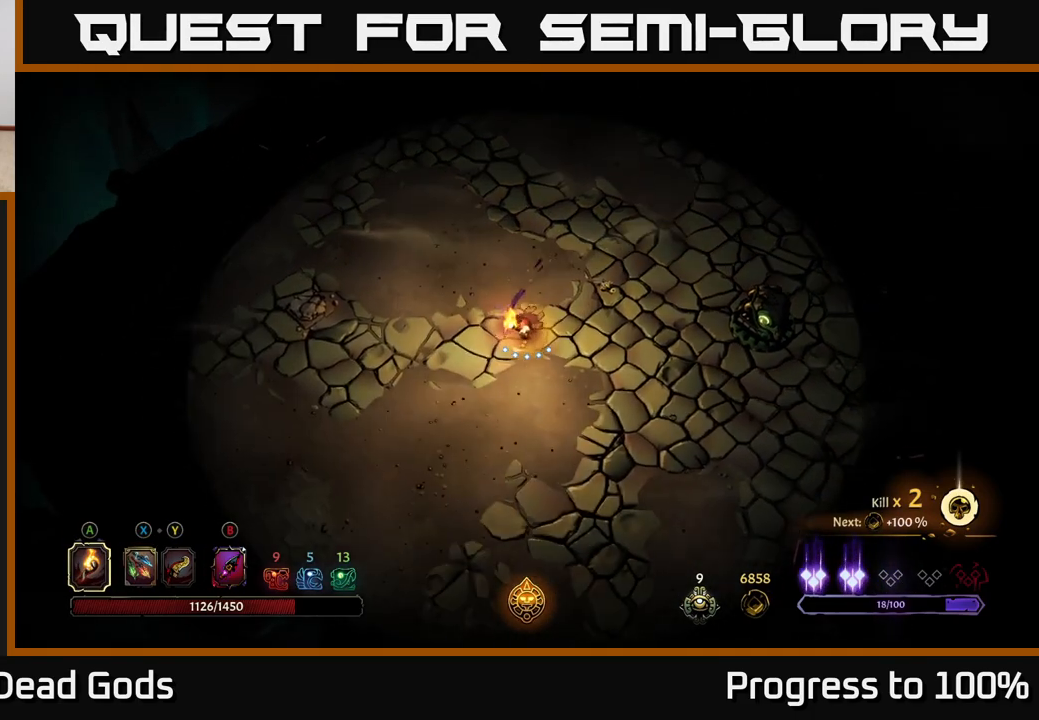
{"buttons": [], "left_stick": "down", "right_stick": "center", "events": []}
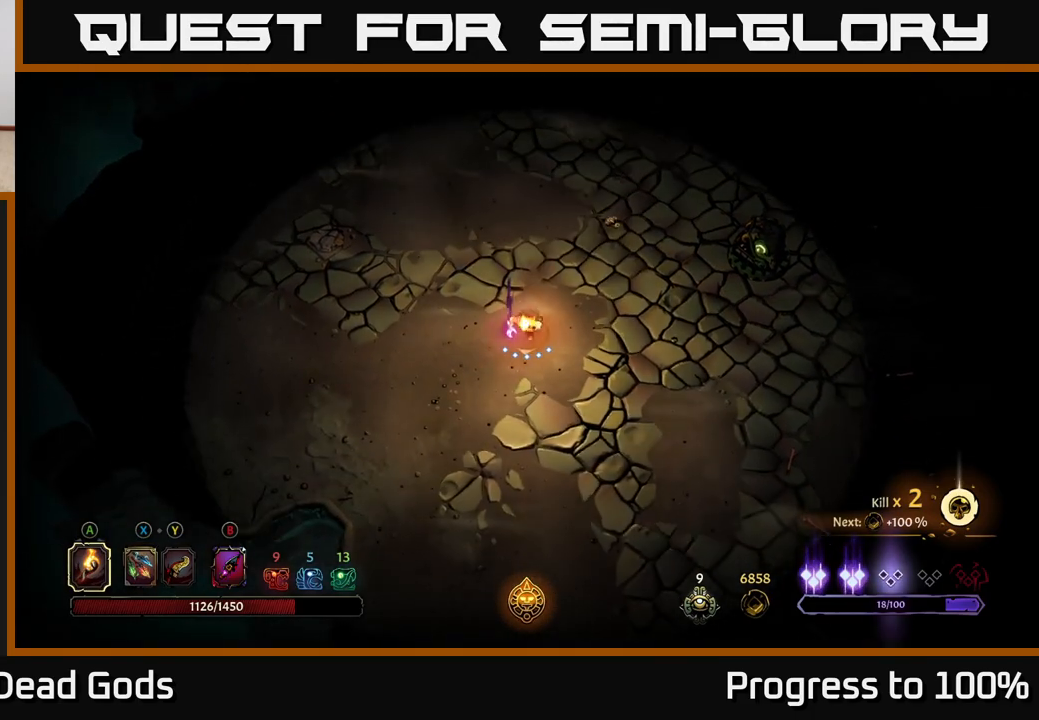
{"buttons": [], "left_stick": "down-right", "right_stick": "center", "events": [[83, "left_stick", "down-right"]]}
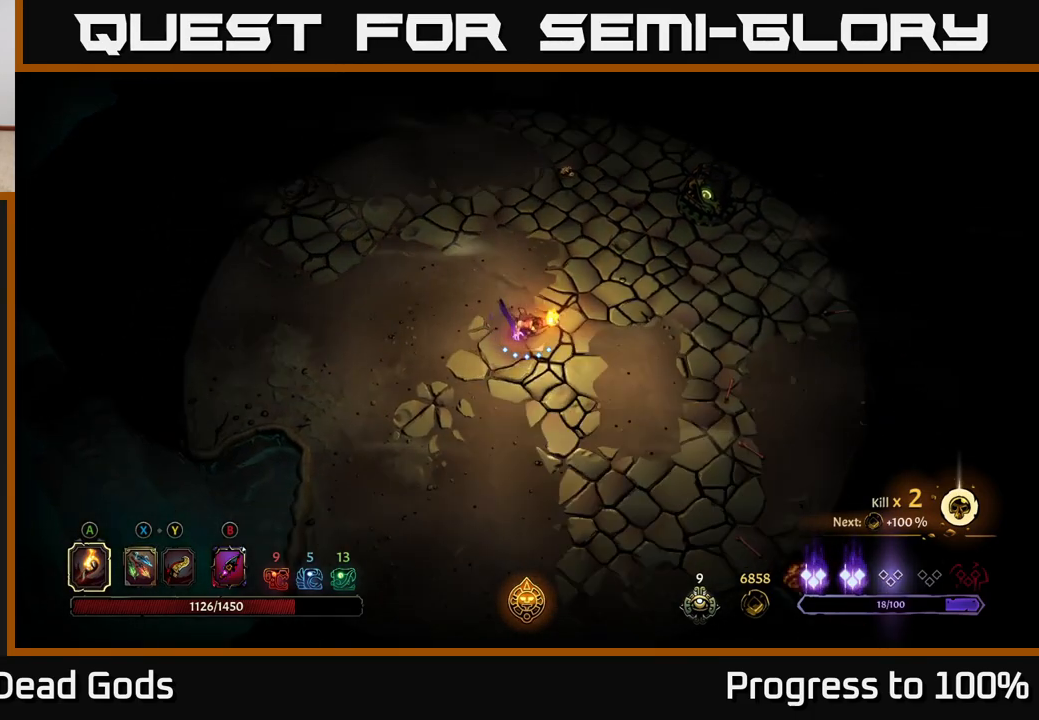
{"buttons": [], "left_stick": "down", "right_stick": "center", "events": [[433, "left_stick", "down"]]}
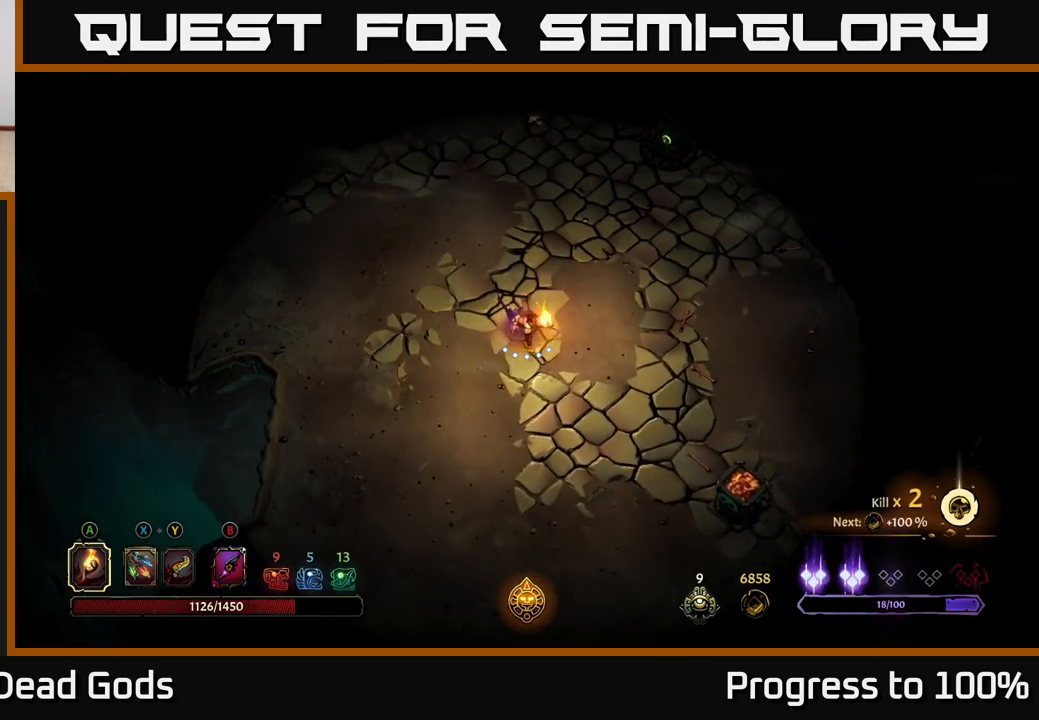
{"buttons": [], "left_stick": "down", "right_stick": "center", "events": []}
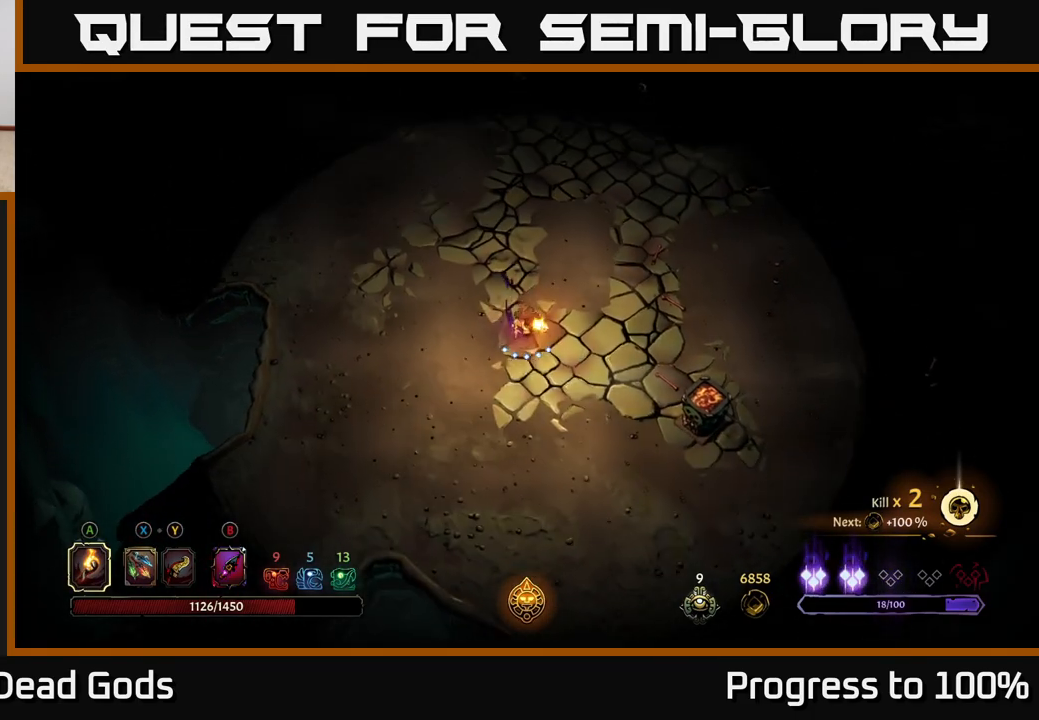
{"buttons": [], "left_stick": "right", "right_stick": "center", "events": [[233, "left_stick", "down-right"], [433, "left_stick", "right"]]}
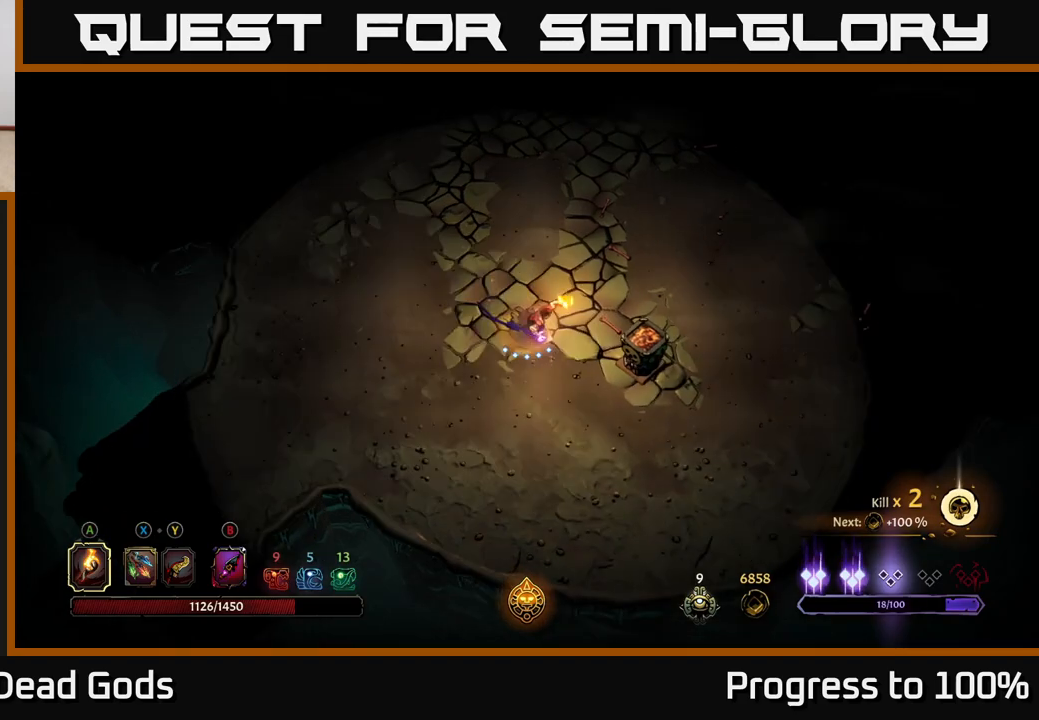
{"buttons": [], "left_stick": "right", "right_stick": "center", "events": []}
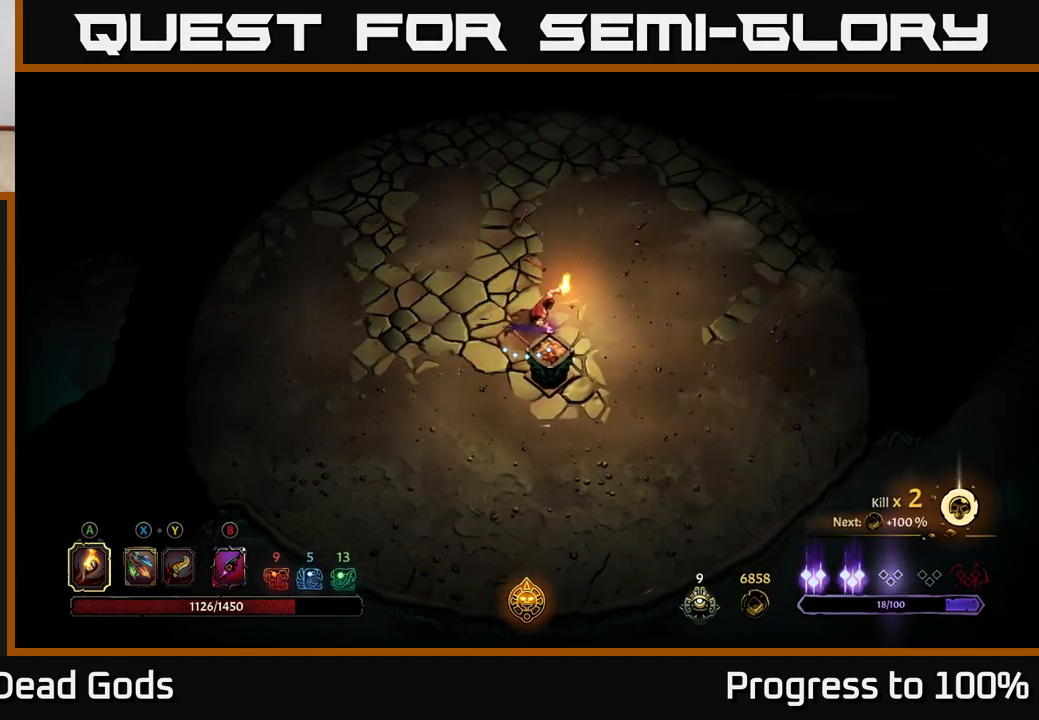
{"buttons": ["R2"], "left_stick": "up-right", "right_stick": "center", "events": [[317, "left_stick", "up-right"], [450, "R2", "down"]]}
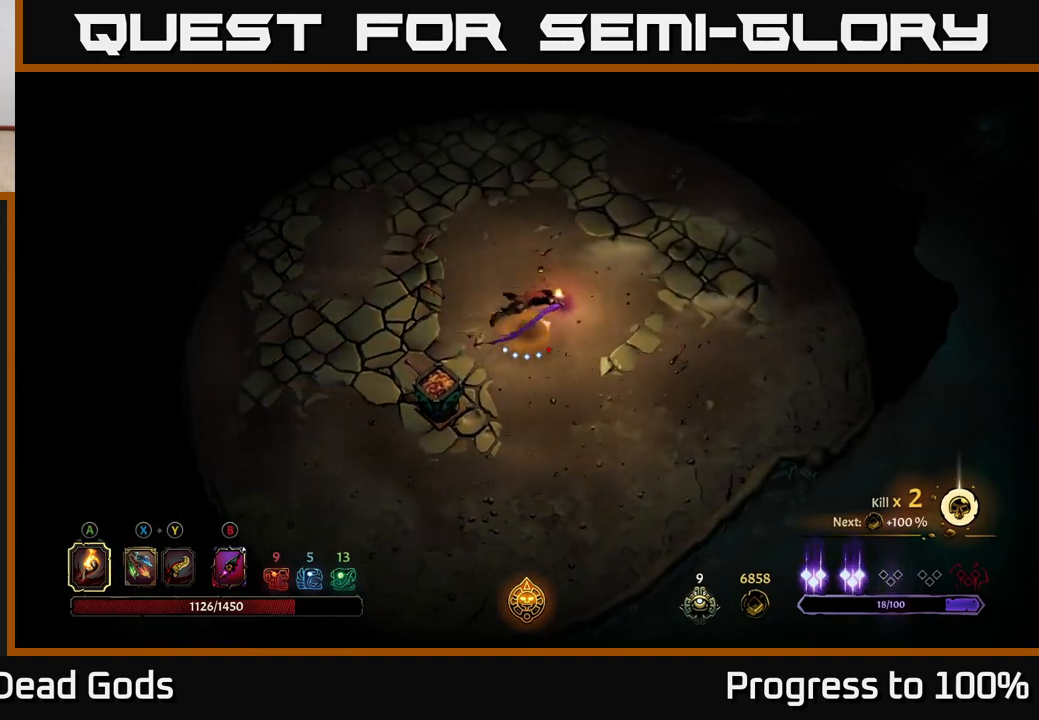
{"buttons": [], "left_stick": "up", "right_stick": "center", "events": [[150, "R2", "up"], [267, "left_stick", "center"], [450, "left_stick", "up"]]}
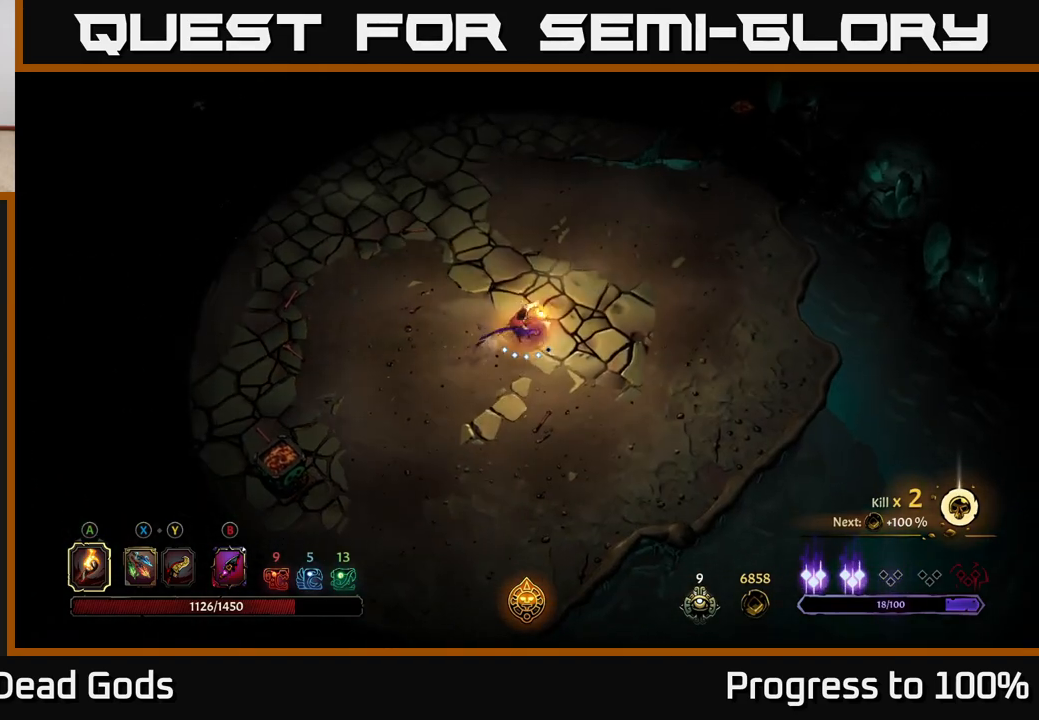
{"buttons": [], "left_stick": "up", "right_stick": "center", "events": [[183, "R2", "down"], [333, "R2", "up"]]}
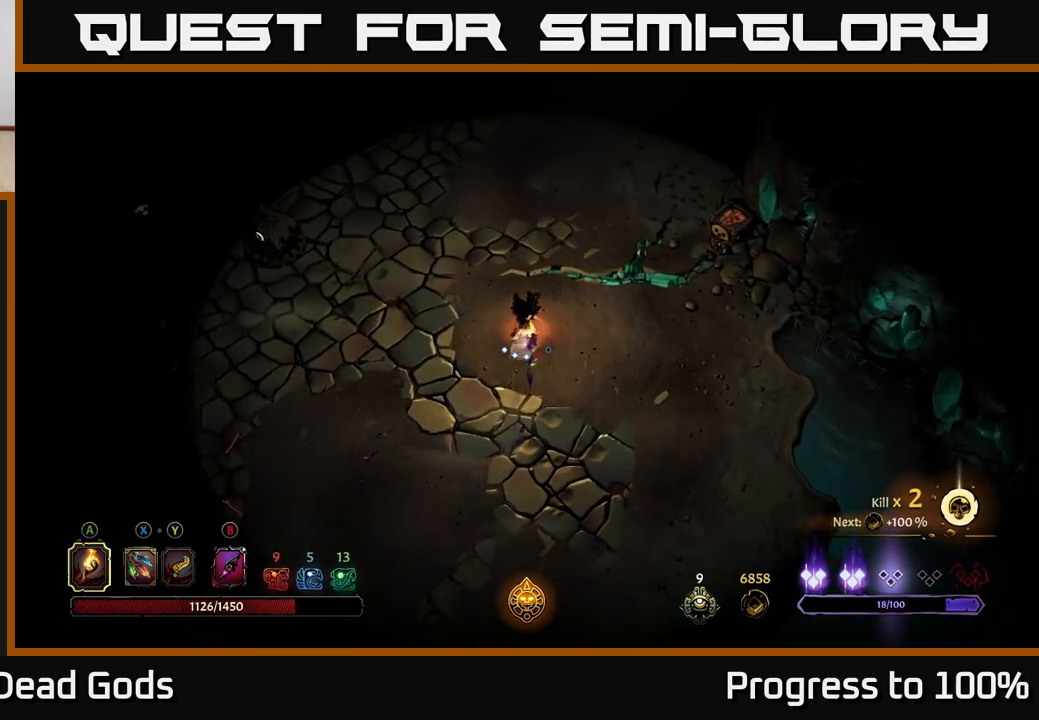
{"buttons": [], "left_stick": "up", "right_stick": "center", "events": []}
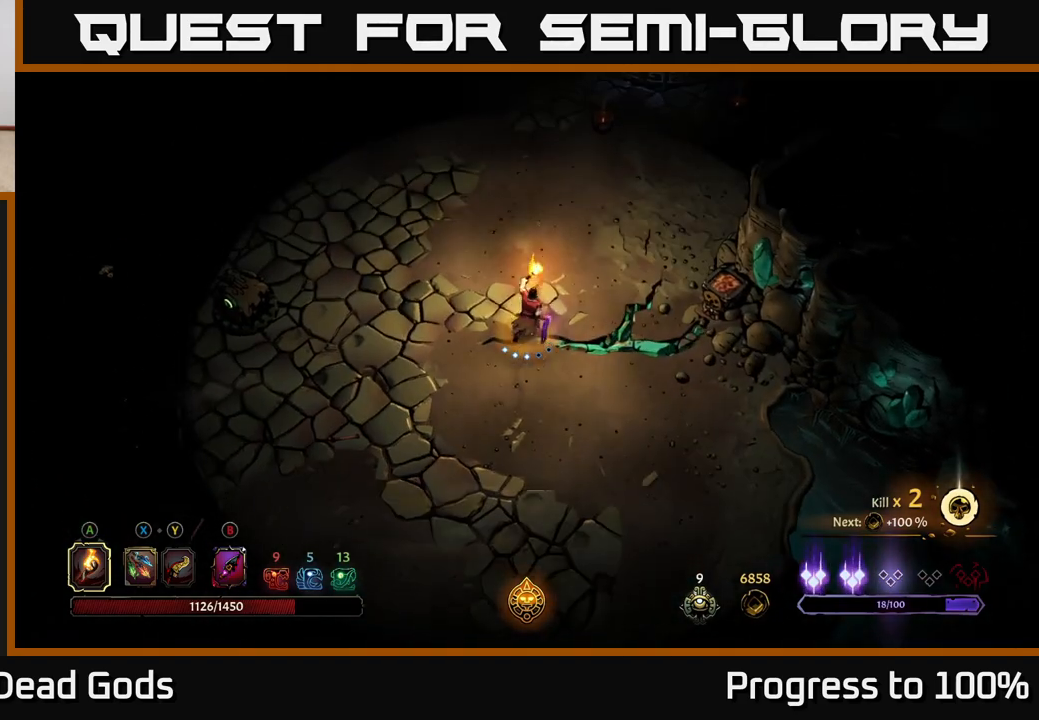
{"buttons": [], "left_stick": "up", "right_stick": "center", "events": []}
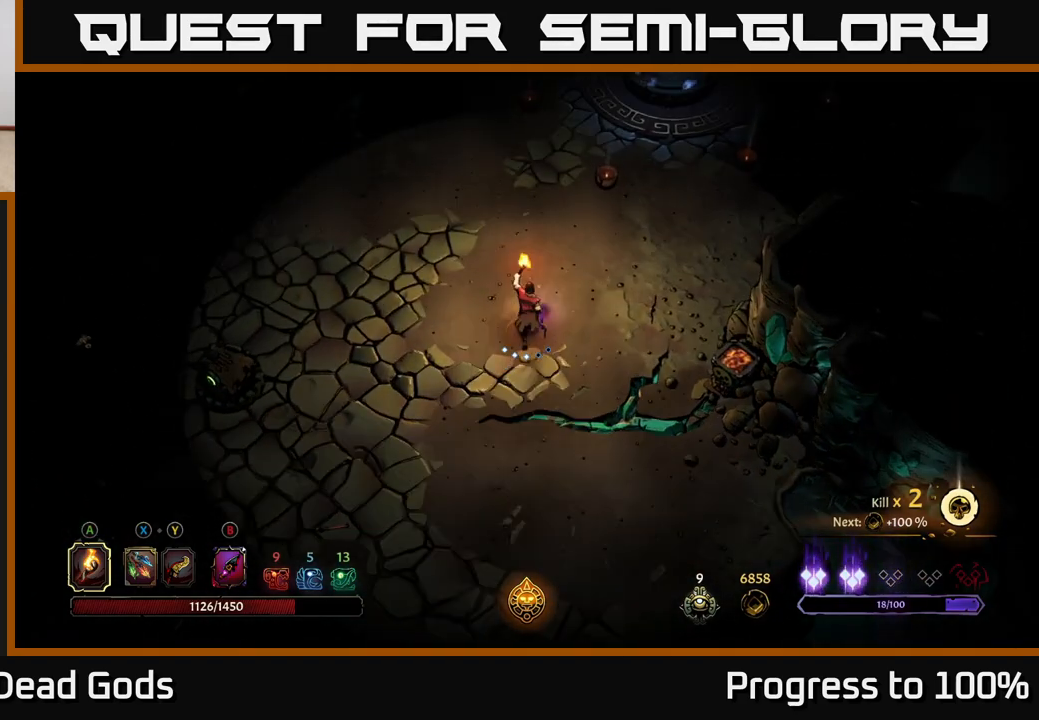
{"buttons": [], "left_stick": "up", "right_stick": "center", "events": []}
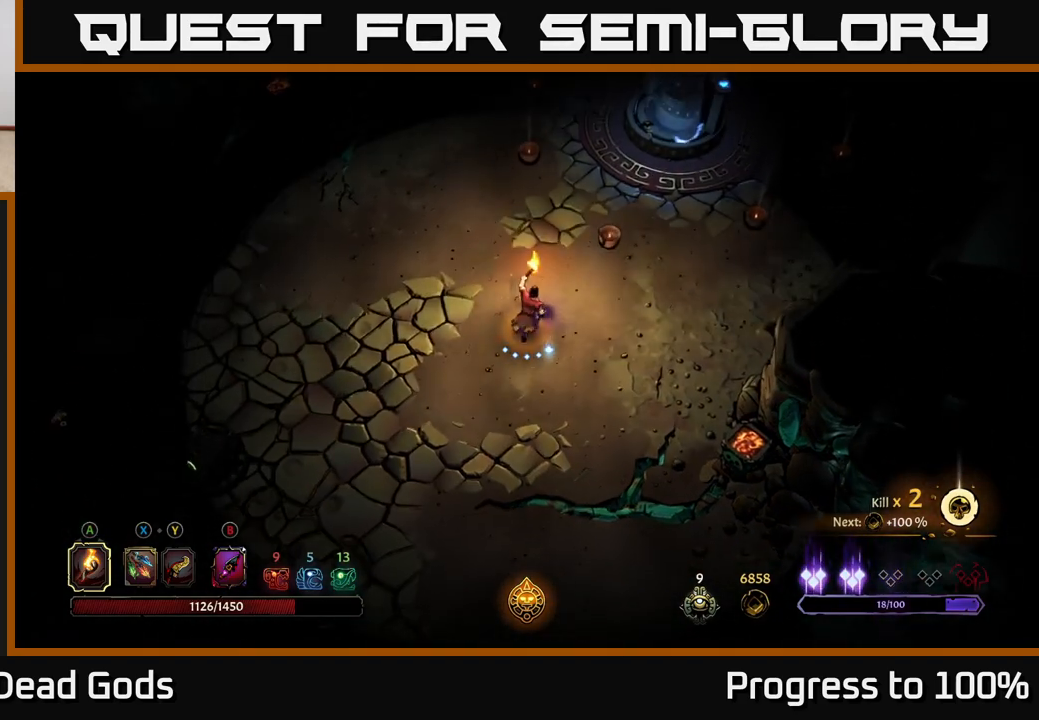
{"buttons": [], "left_stick": "up-left", "right_stick": "center", "events": [[467, "left_stick", "up-left"]]}
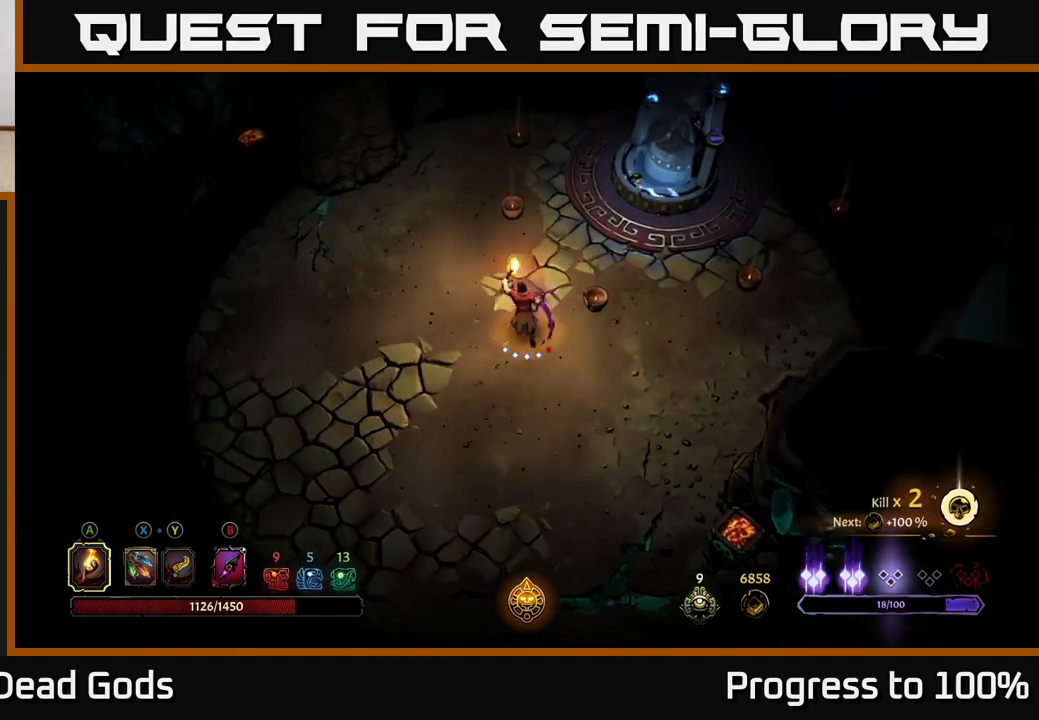
{"buttons": [], "left_stick": "center", "right_stick": "center", "events": [[17, "R2", "down"], [283, "R2", "up"], [317, "left_stick", "center"]]}
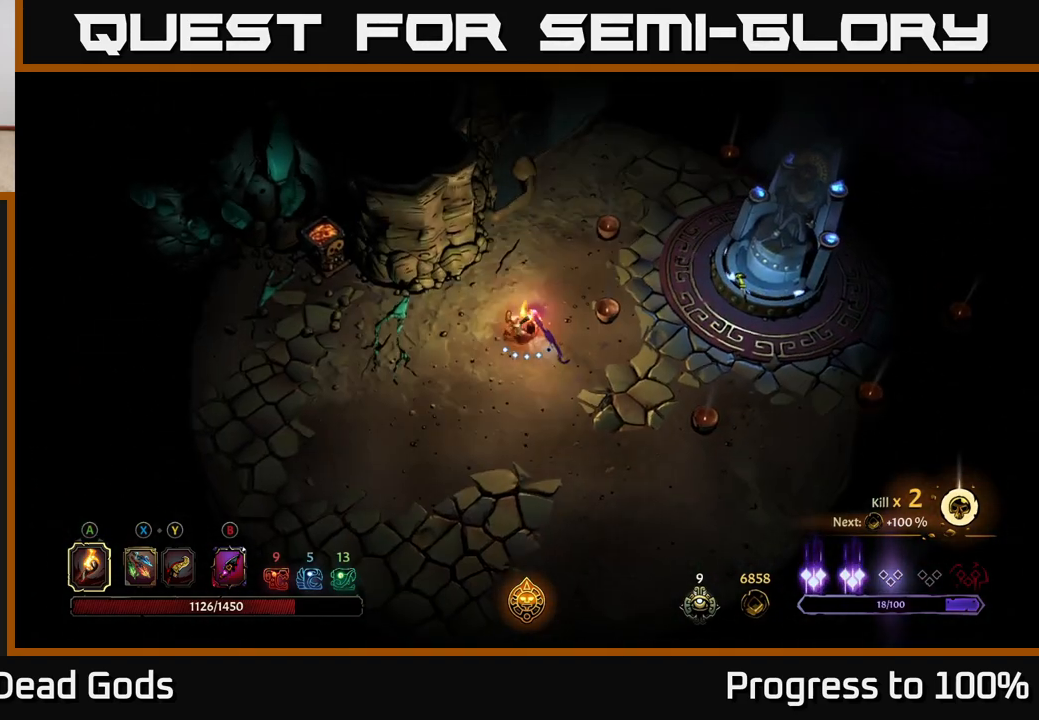
{"buttons": [], "left_stick": "center", "right_stick": "center", "events": [[100, "left_stick", "right"], [183, "R2", "down"], [267, "left_stick", "up-right"], [367, "R2", "up"], [500, "left_stick", "center"]]}
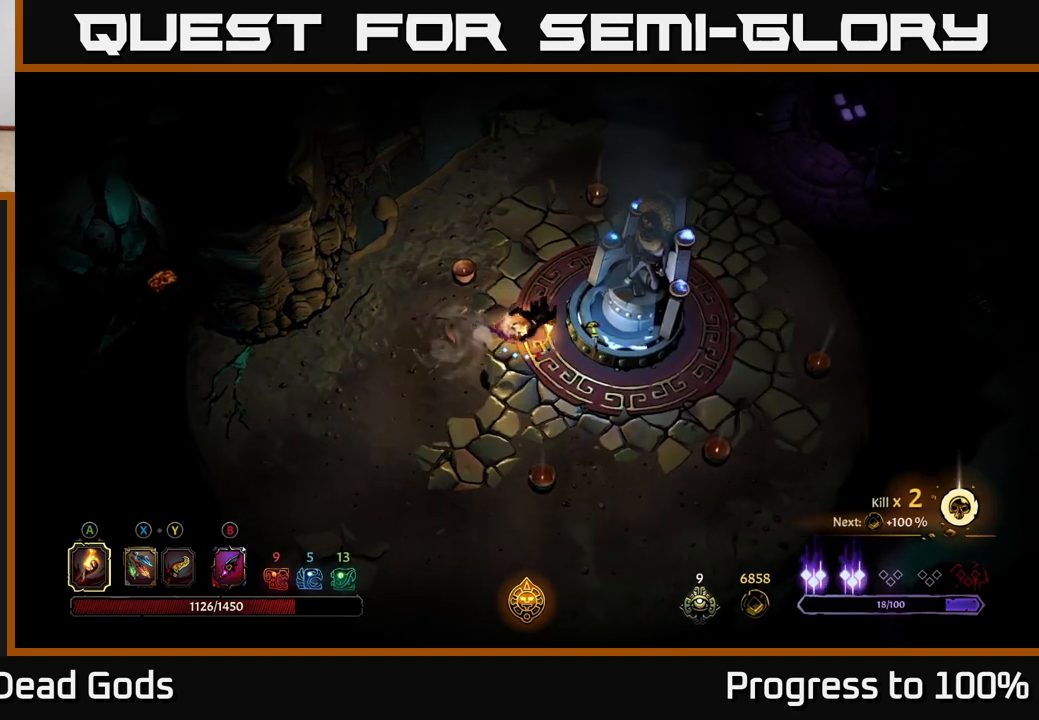
{"buttons": [], "left_stick": "right", "right_stick": "center", "events": [[267, "left_stick", "down"], [467, "left_stick", "right"]]}
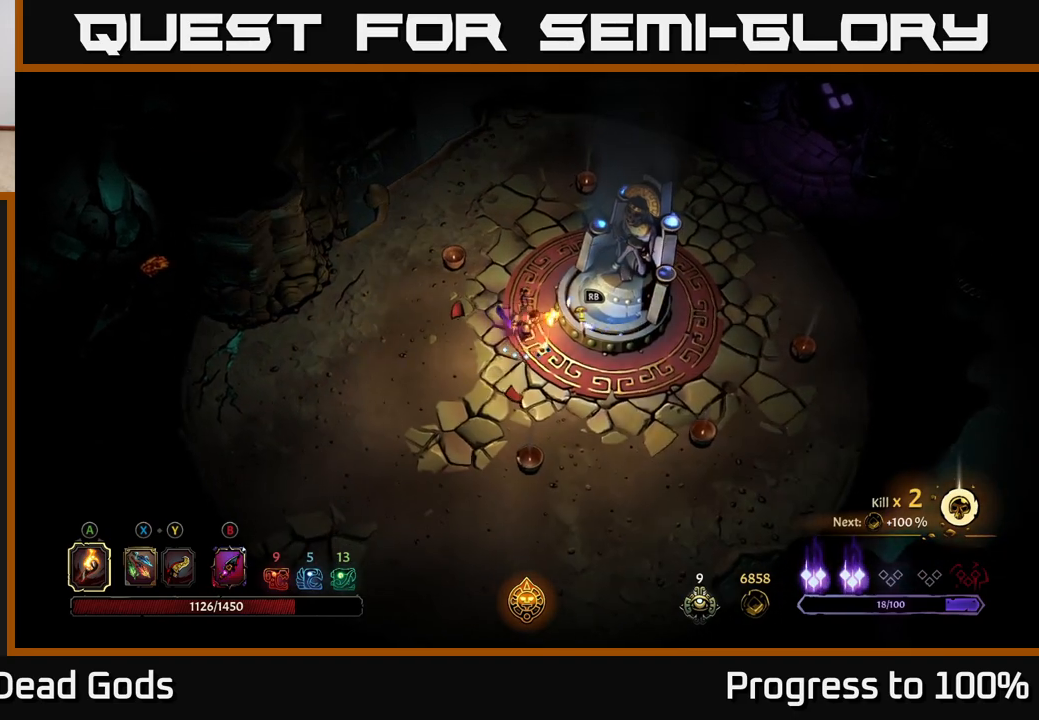
{"buttons": [], "left_stick": "center", "right_stick": "center", "events": [[117, "R1", "down"], [167, "R1", "up"], [183, "left_stick", "center"]]}
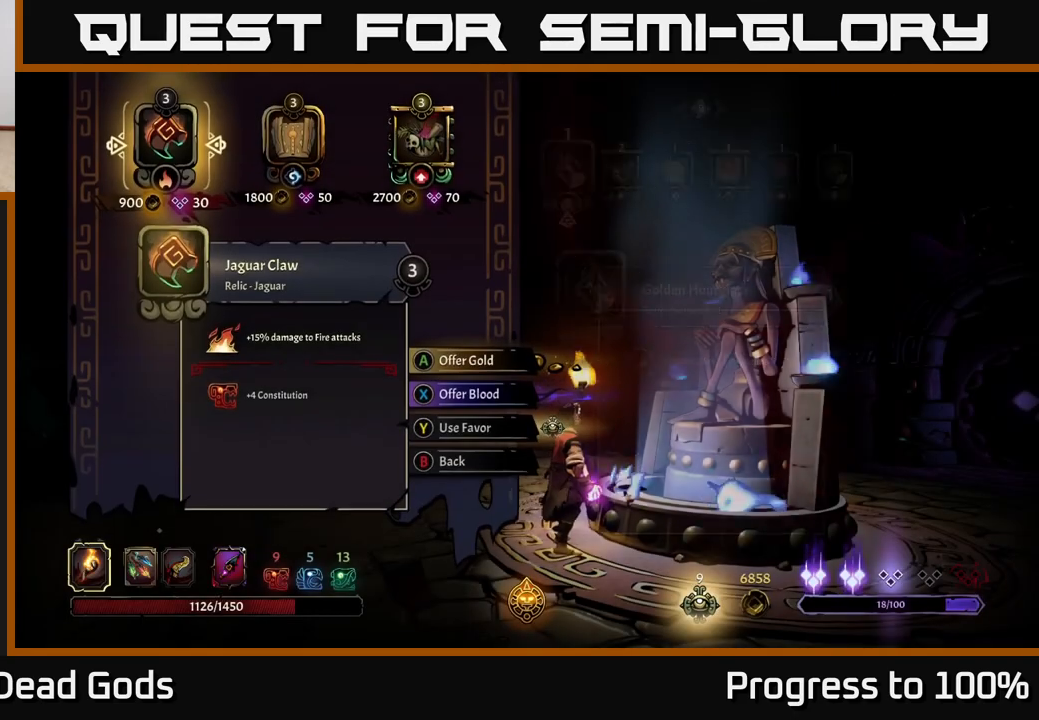
{"buttons": [], "left_stick": "right", "right_stick": "center", "events": [[183, "left_stick", "right"], [333, "left_stick", "center"], [400, "left_stick", "right"]]}
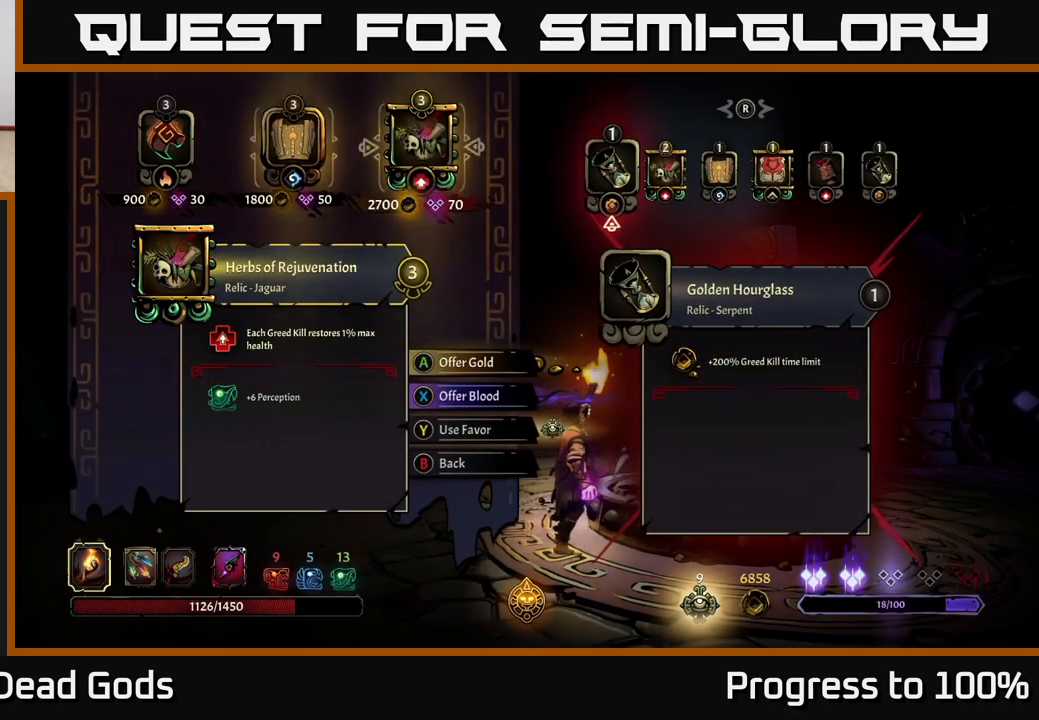
{"buttons": [], "left_stick": "center", "right_stick": "center", "events": [[50, "left_stick", "center"]]}